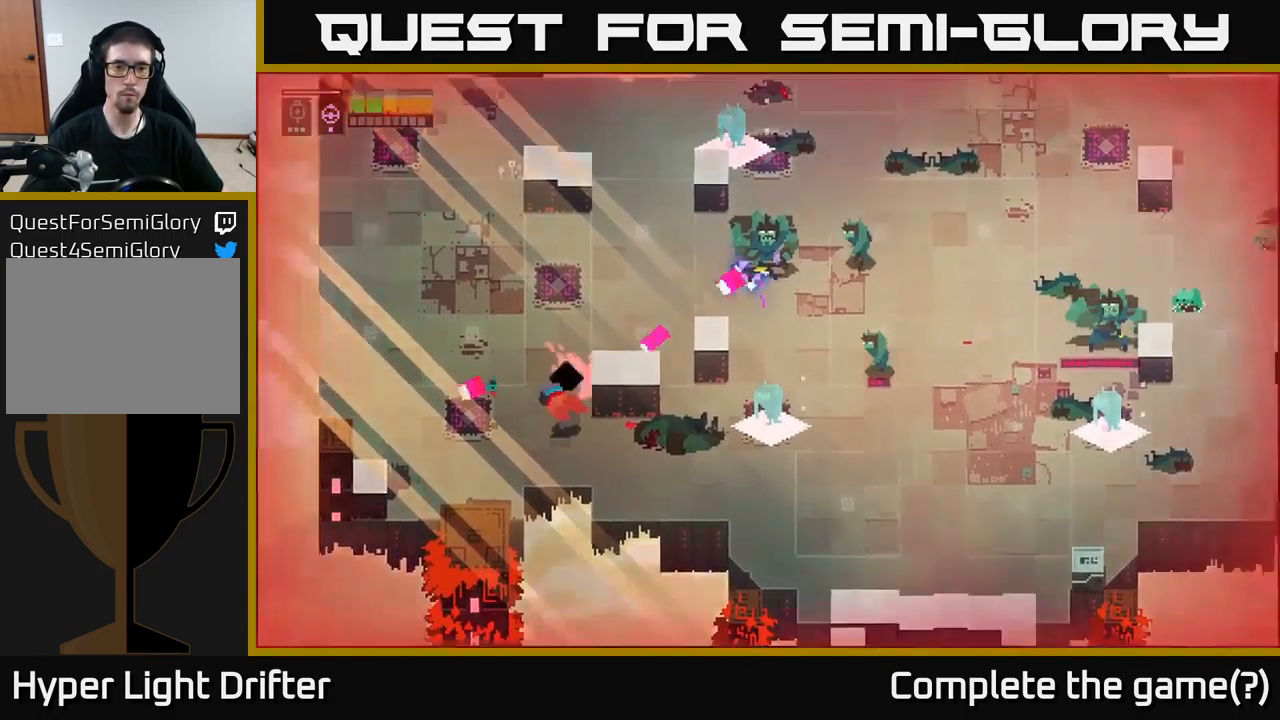
Gameplay with a controller (Xbox layout); each line is a JSON object with the inputs held at the frame after it. "events" lists button and stick changes between this image and that frame as [ms after this image, input, new state], when the widget could be followed in between.
{"buttons": [], "left_stick": "right", "right_stick": "center", "events": [[400, "left_stick", "right"]]}
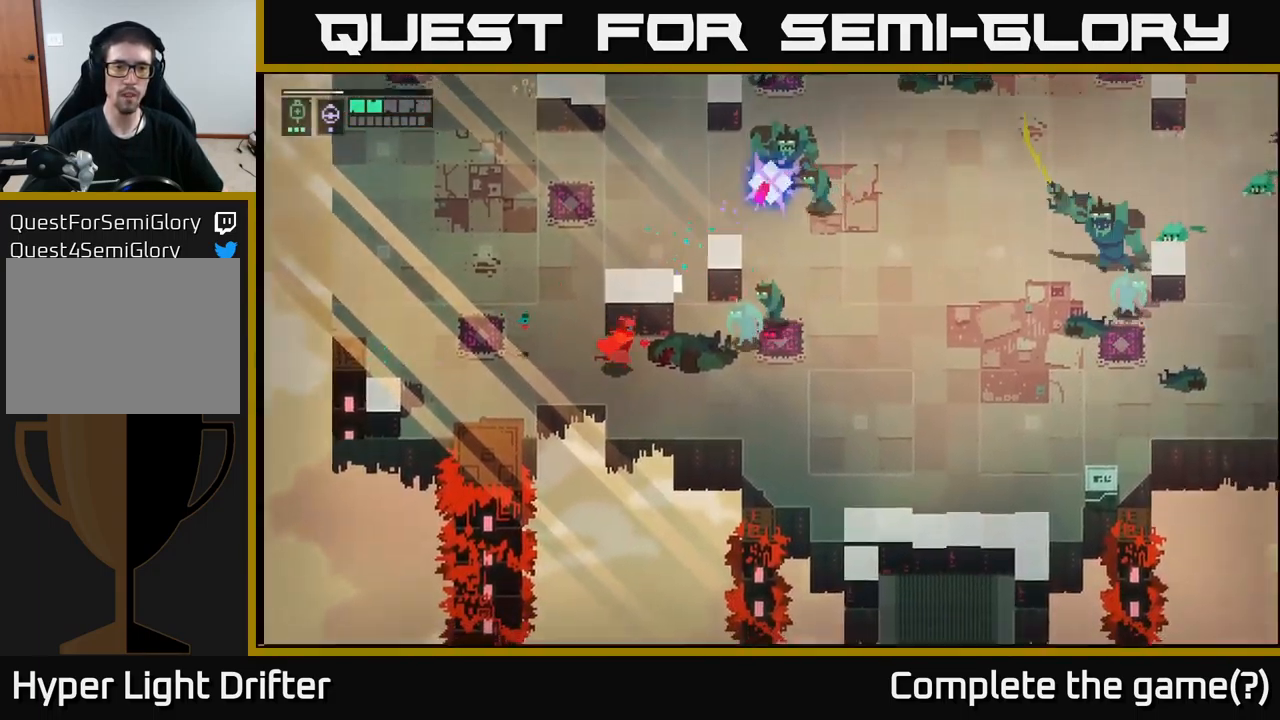
{"buttons": [], "left_stick": "center", "right_stick": "center", "events": [[234, "X", "down"], [334, "X", "up"], [384, "left_stick", "center"]]}
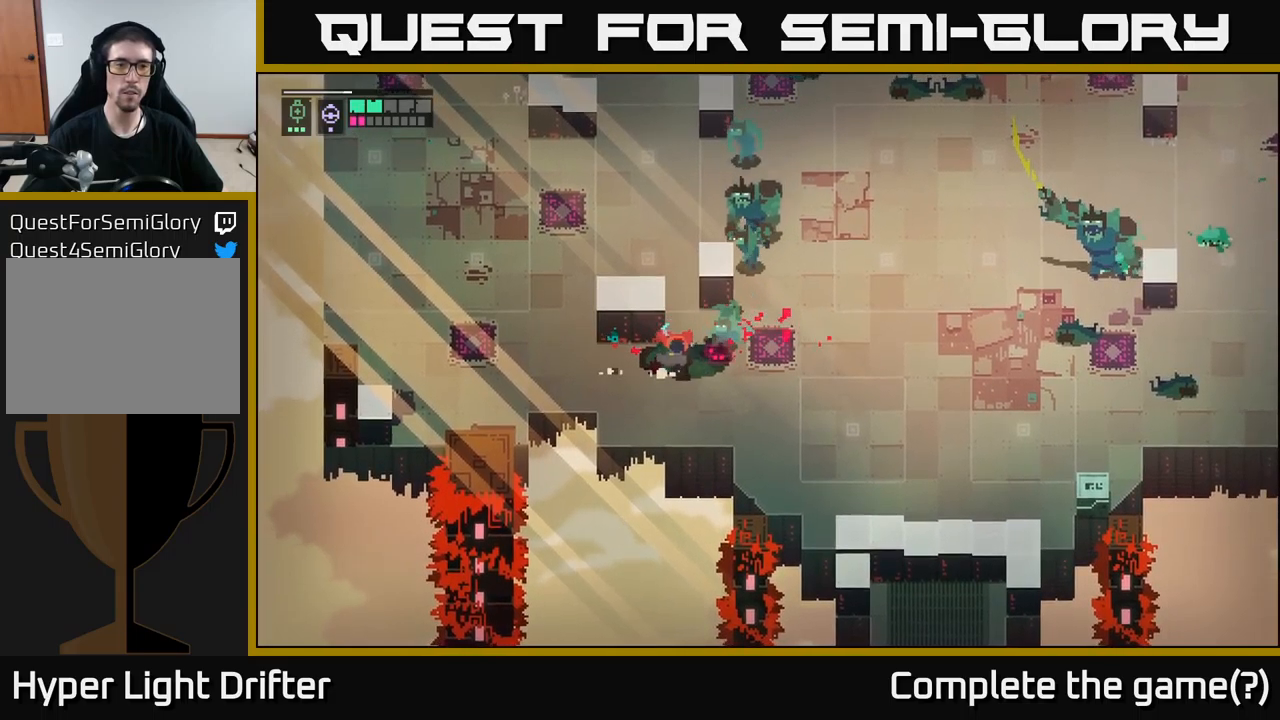
{"buttons": [], "left_stick": "left", "right_stick": "center", "events": [[117, "X", "down"], [267, "X", "up"], [400, "left_stick", "left"]]}
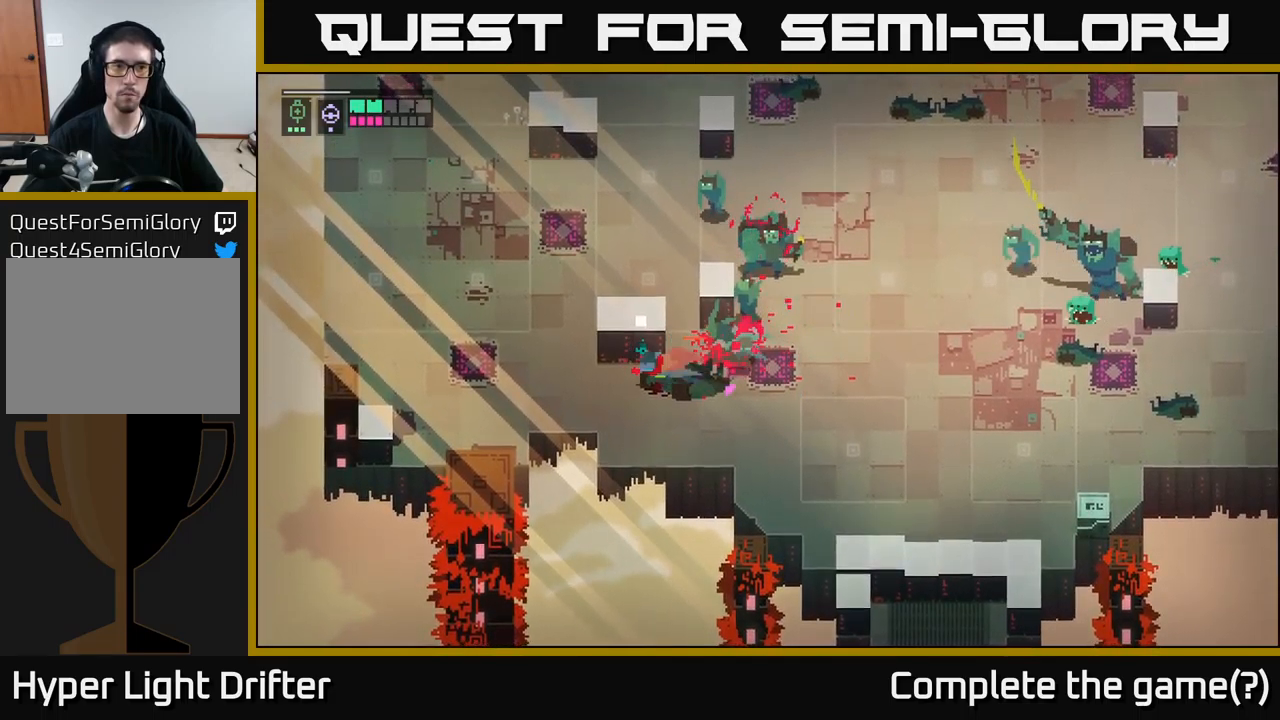
{"buttons": ["L1"], "left_stick": "center", "right_stick": "center", "events": [[34, "A", "down"], [167, "A", "up"], [184, "left_stick", "up-left"], [384, "left_stick", "center"], [467, "L1", "down"]]}
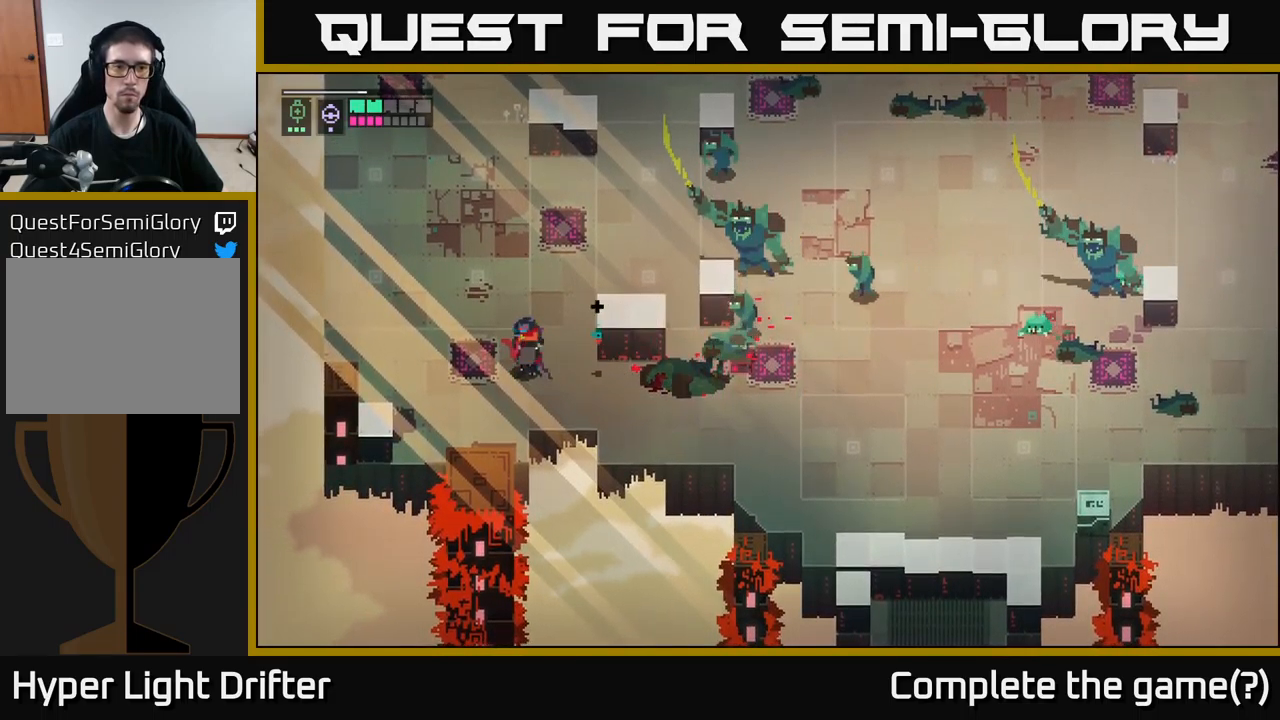
{"buttons": [], "left_stick": "center", "right_stick": "center", "events": [[17, "L1", "up"]]}
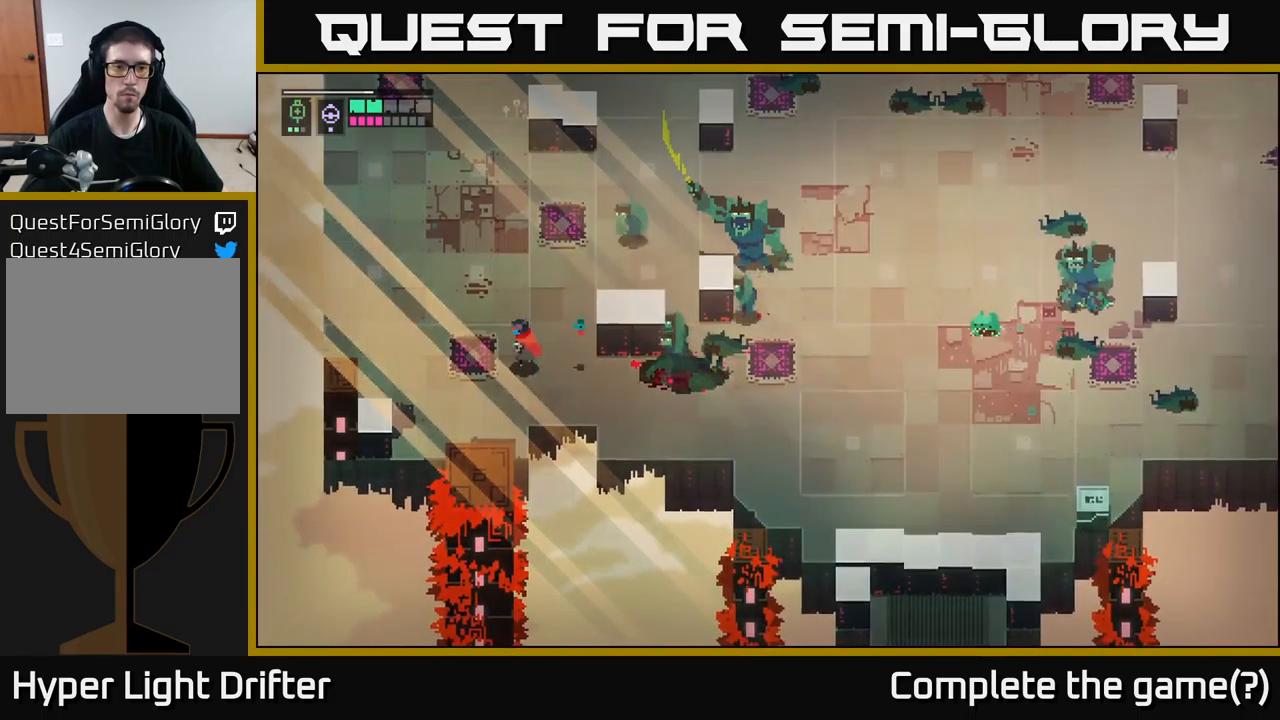
{"buttons": ["A"], "left_stick": "up", "right_stick": "center", "events": [[50, "left_stick", "up"], [234, "A", "down"], [334, "left_stick", "up-left"], [367, "A", "up"], [450, "left_stick", "up"], [484, "A", "down"]]}
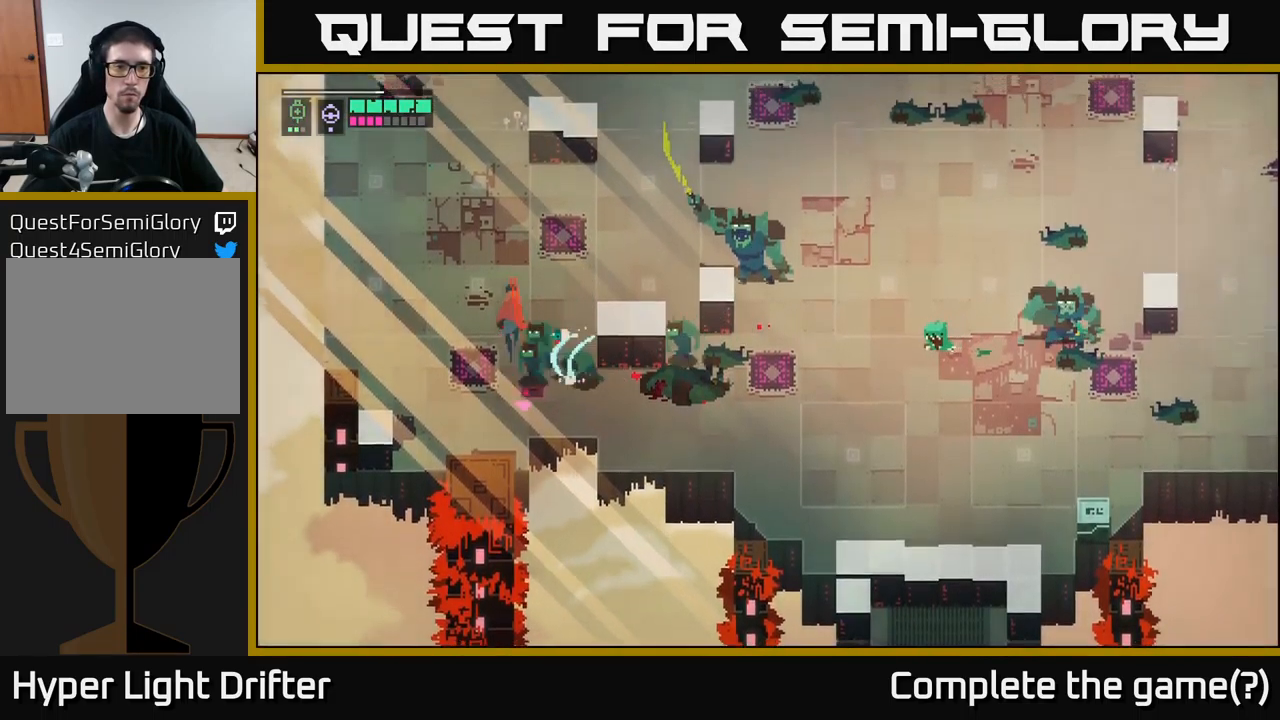
{"buttons": [], "left_stick": "up", "right_stick": "center", "events": [[117, "A", "up"], [317, "A", "down"], [434, "A", "up"]]}
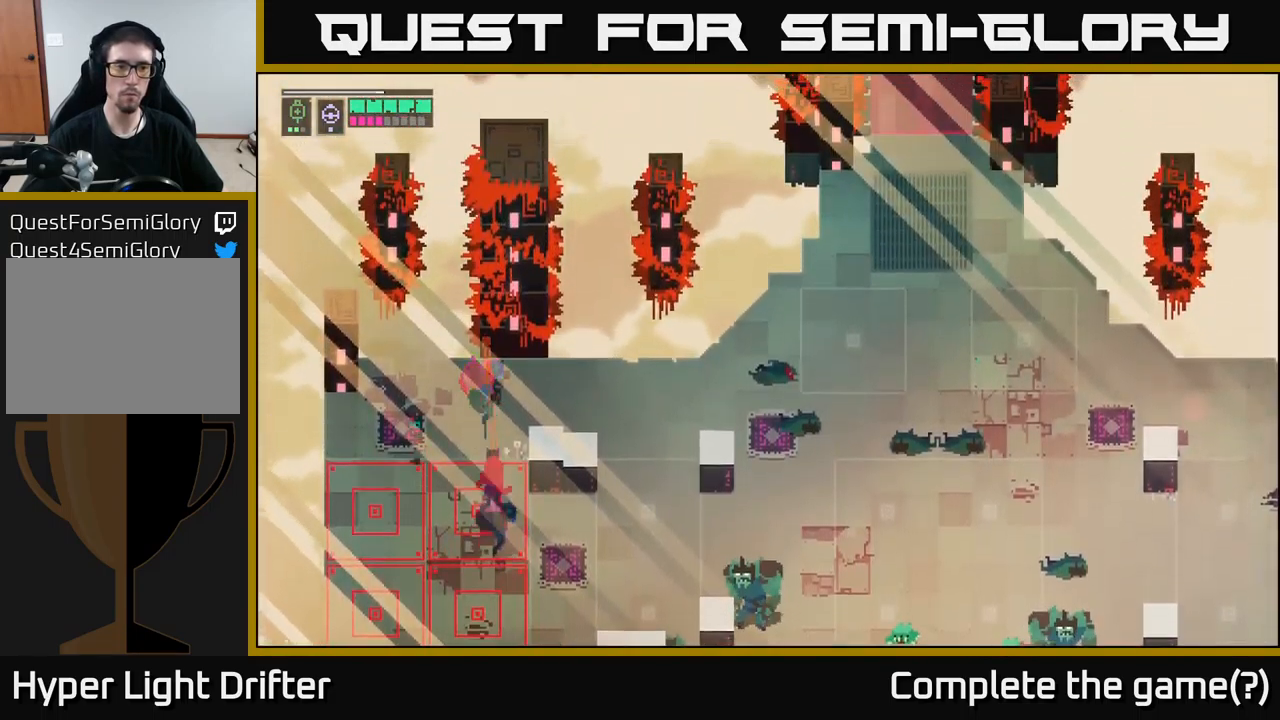
{"buttons": [], "left_stick": "right", "right_stick": "center", "events": [[50, "left_stick", "right"], [267, "B", "down"], [367, "B", "up"]]}
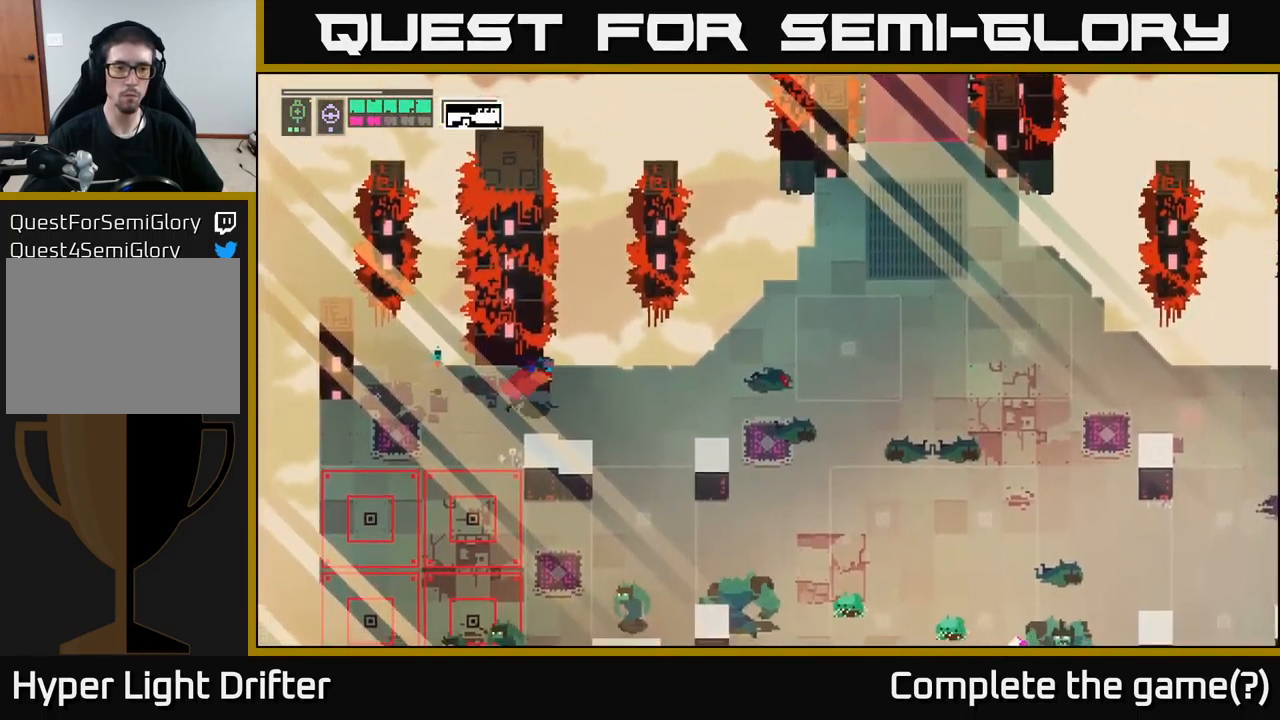
{"buttons": [], "left_stick": "right", "right_stick": "center", "events": []}
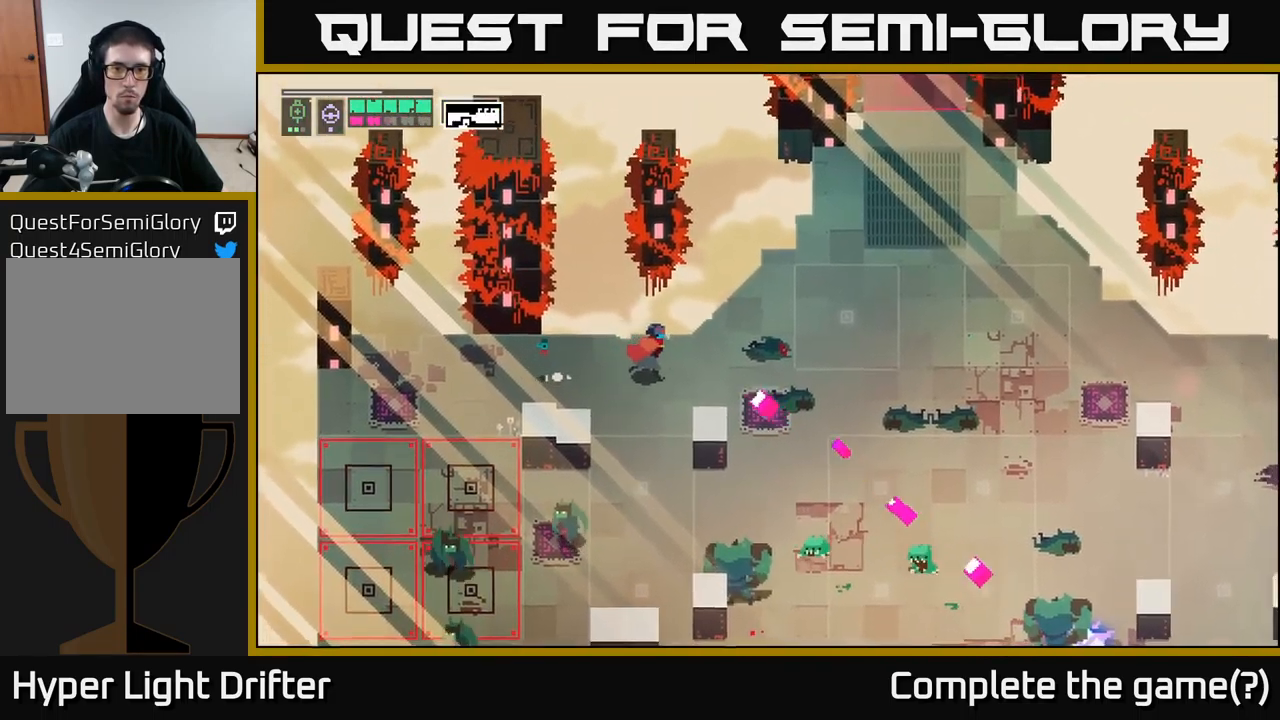
{"buttons": ["A"], "left_stick": "down-right", "right_stick": "center", "events": [[67, "A", "down"], [234, "A", "up"], [384, "left_stick", "down-right"], [417, "A", "down"]]}
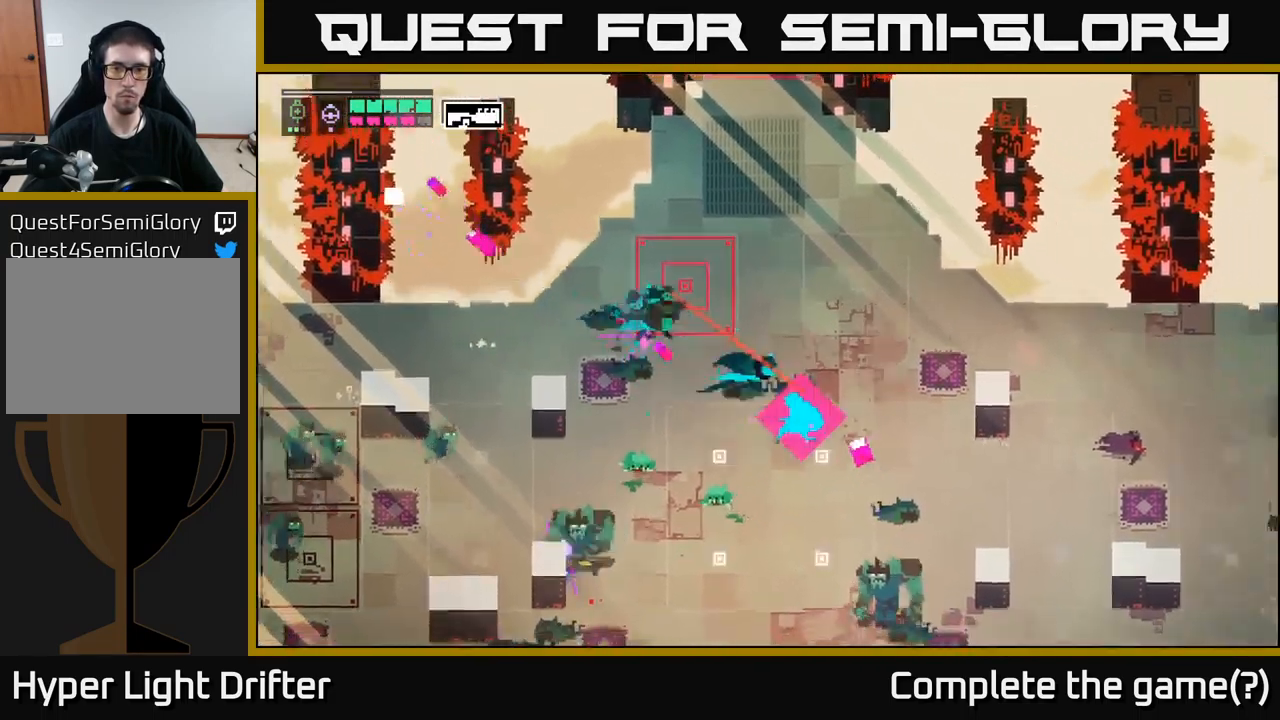
{"buttons": [], "left_stick": "down", "right_stick": "center", "events": [[50, "A", "up"], [200, "A", "down"], [334, "A", "up"], [334, "left_stick", "down"]]}
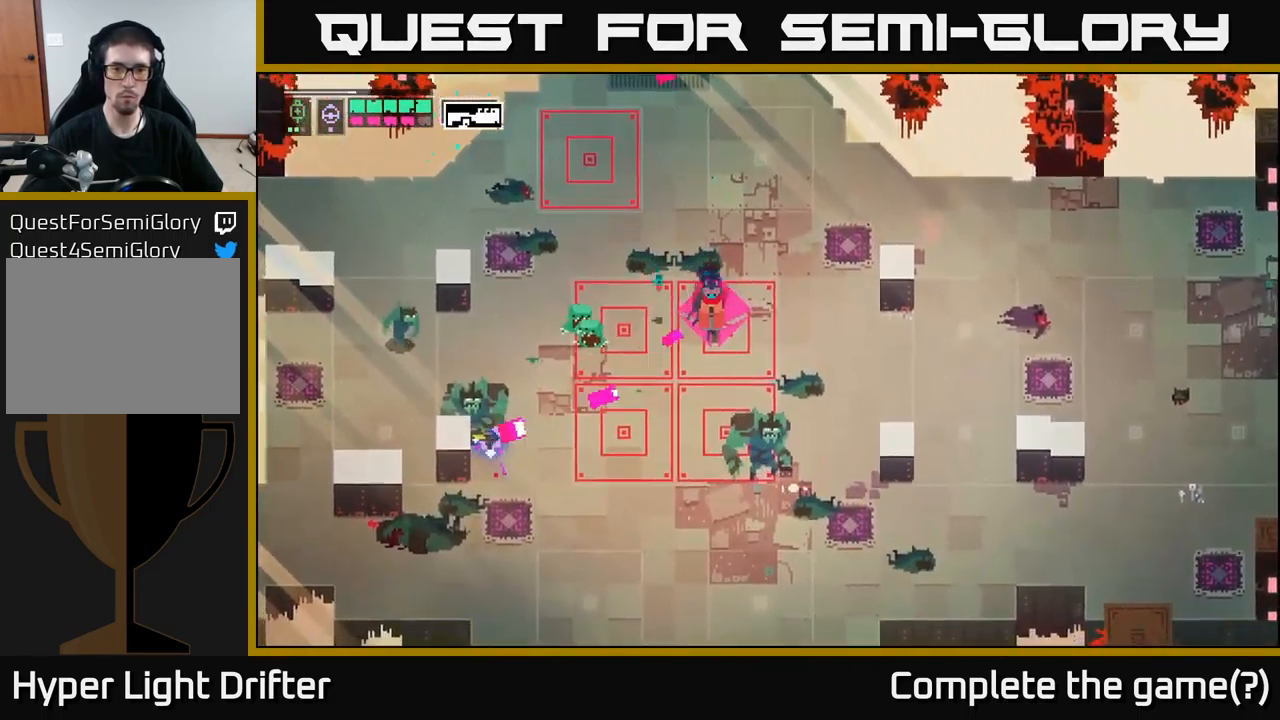
{"buttons": ["L2", "R2"], "left_stick": "down-right", "right_stick": "center", "events": [[416, "L2", "down"], [450, "left_stick", "down-right"], [466, "R2", "down"]]}
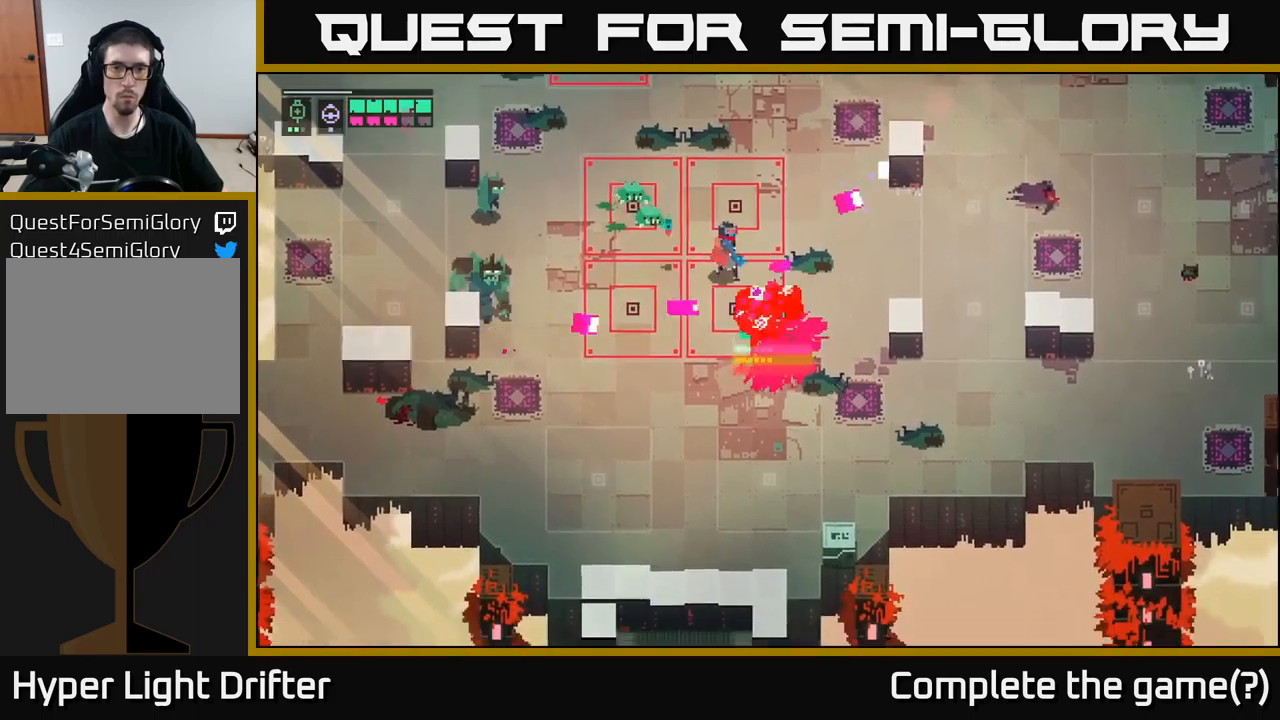
{"buttons": [], "left_stick": "down-right", "right_stick": "center", "events": [[33, "R2", "up"], [83, "L2", "up"], [183, "A", "down"], [266, "A", "up"], [366, "A", "down"], [450, "A", "up"]]}
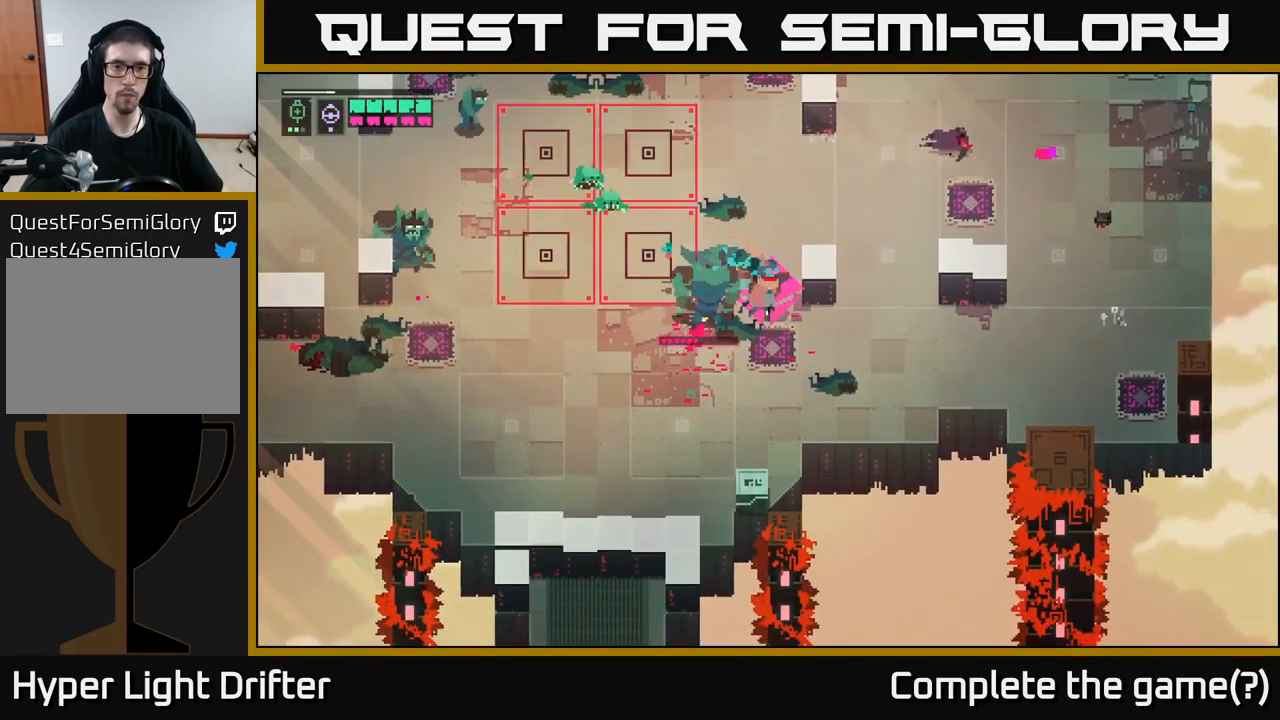
{"buttons": ["A"], "left_stick": "down", "right_stick": "center", "events": [[133, "left_stick", "left"], [150, "X", "down"], [233, "left_stick", "down-left"], [250, "X", "up"], [483, "left_stick", "down"], [500, "A", "down"]]}
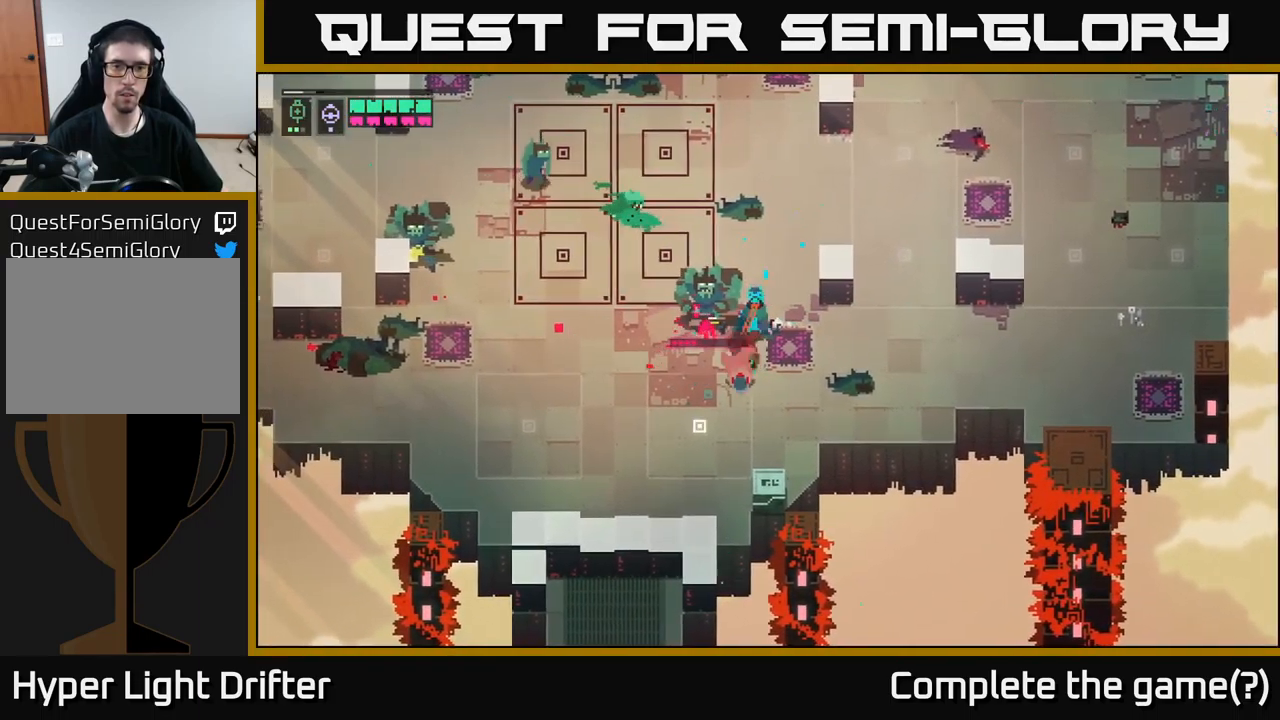
{"buttons": ["A"], "left_stick": "left", "right_stick": "center", "events": [[150, "A", "up"], [183, "left_stick", "left"], [500, "A", "down"]]}
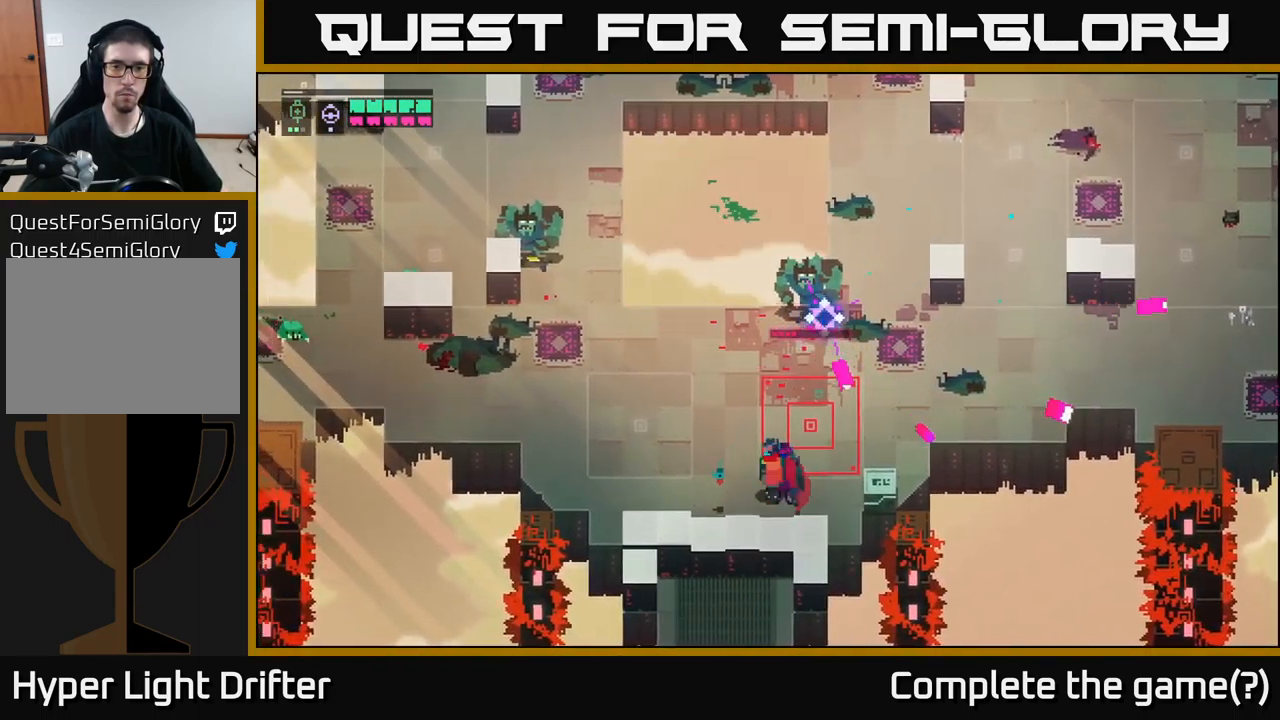
{"buttons": [], "left_stick": "right", "right_stick": "center", "events": [[116, "A", "up"], [166, "left_stick", "up-left"], [366, "left_stick", "up-right"], [483, "left_stick", "right"]]}
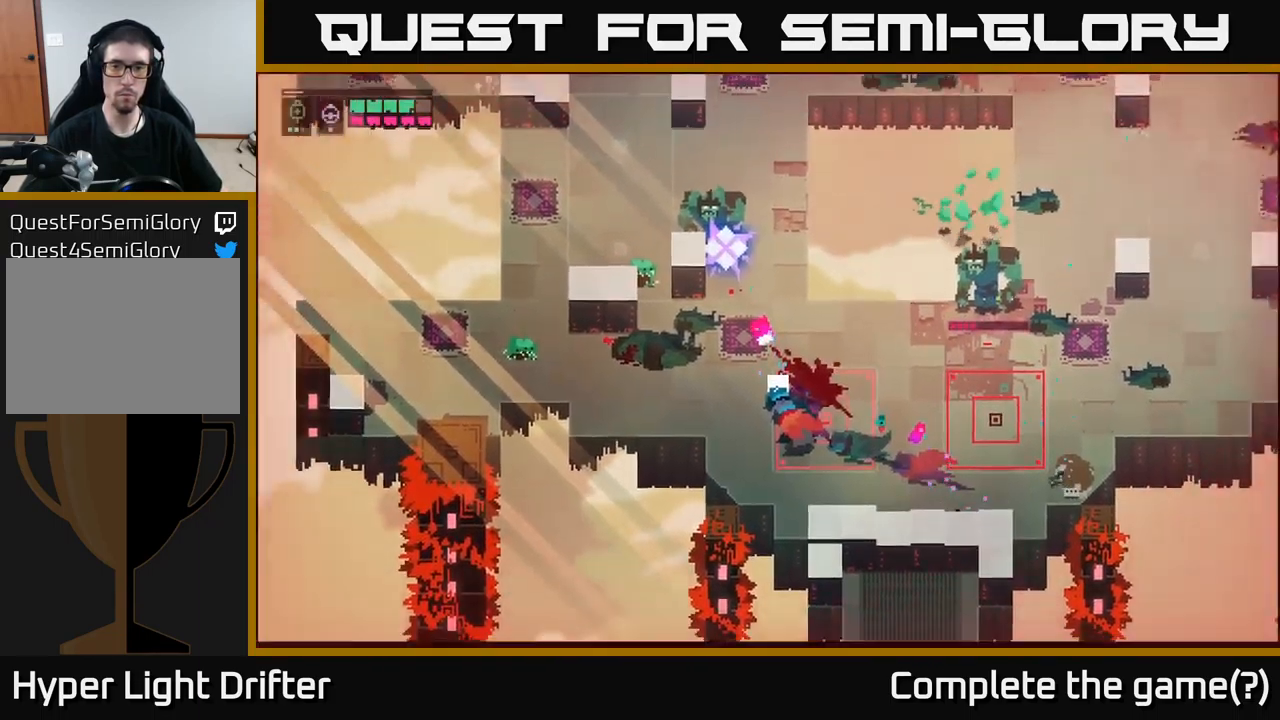
{"buttons": [], "left_stick": "up-right", "right_stick": "center", "events": [[233, "left_stick", "up-right"], [383, "A", "down"], [383, "X", "down"], [500, "A", "up"], [500, "X", "up"]]}
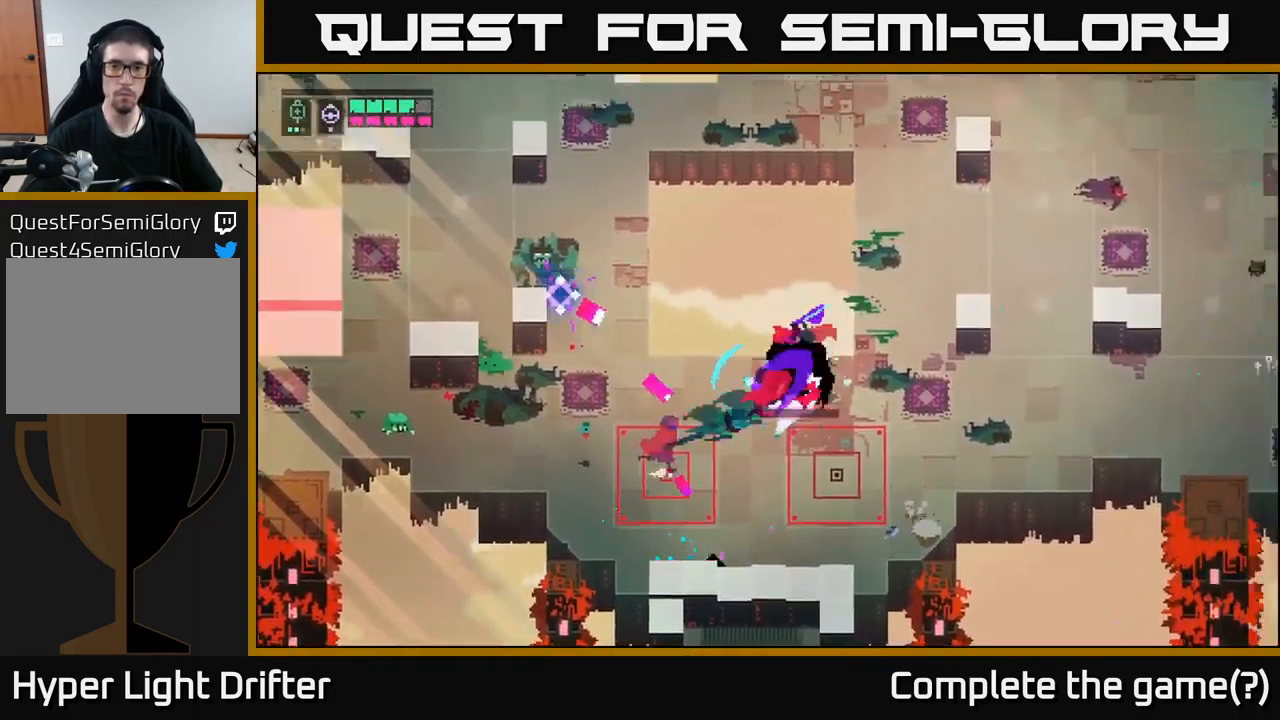
{"buttons": ["X"], "left_stick": "down-left", "right_stick": "center", "events": [[100, "left_stick", "right"], [250, "left_stick", "center"], [350, "left_stick", "down-right"], [466, "left_stick", "down-left"], [500, "X", "down"]]}
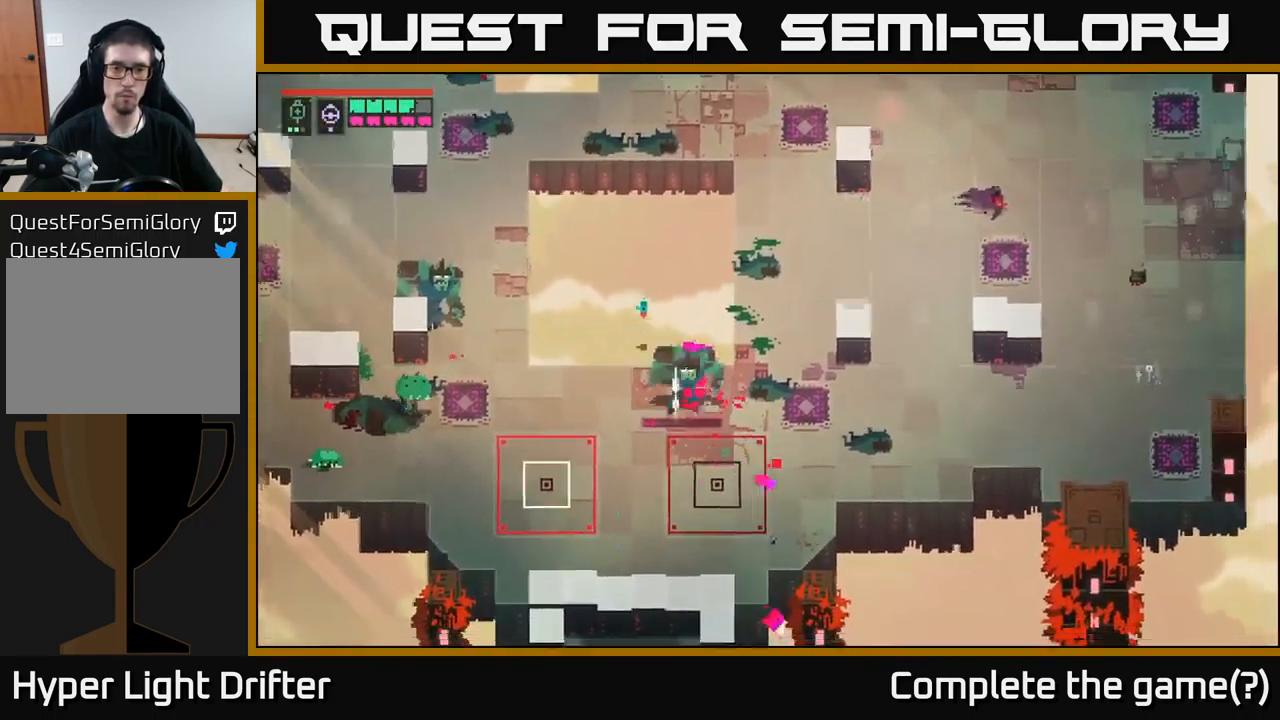
{"buttons": [], "left_stick": "center", "right_stick": "center", "events": [[116, "X", "up"], [183, "left_stick", "down"], [283, "left_stick", "center"]]}
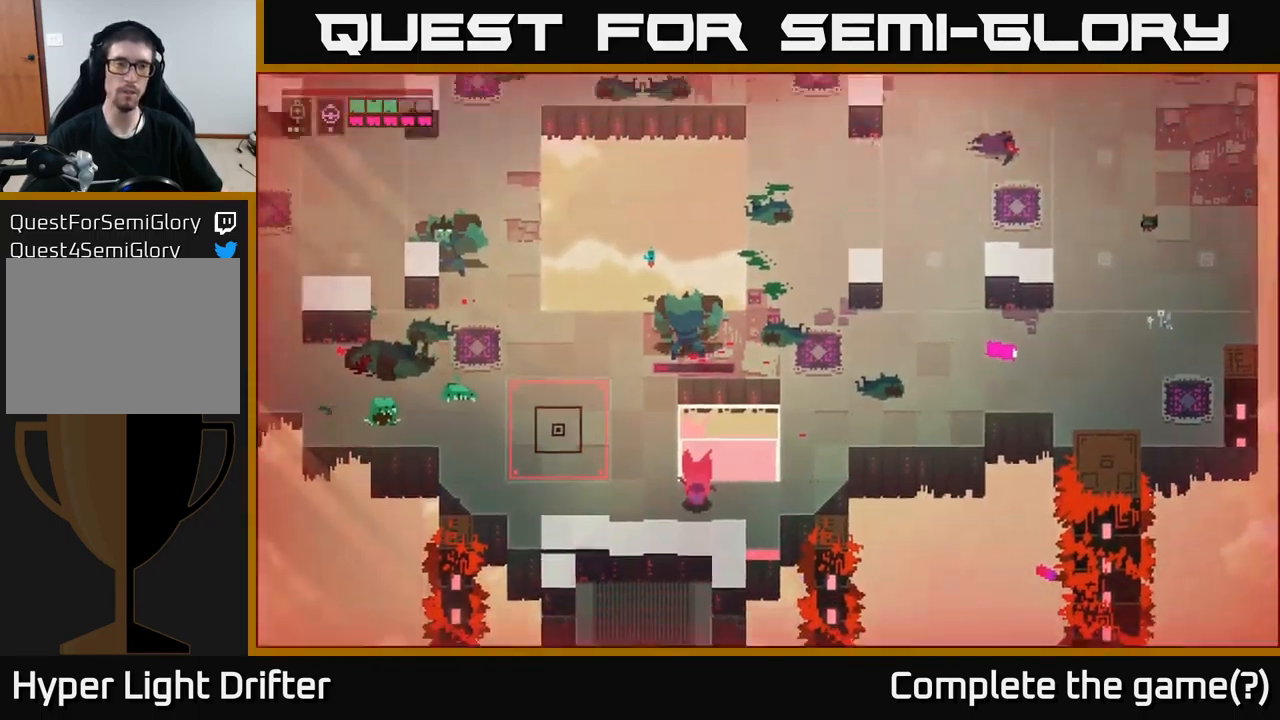
{"buttons": ["X"], "left_stick": "center", "right_stick": "center", "events": [[416, "X", "down"]]}
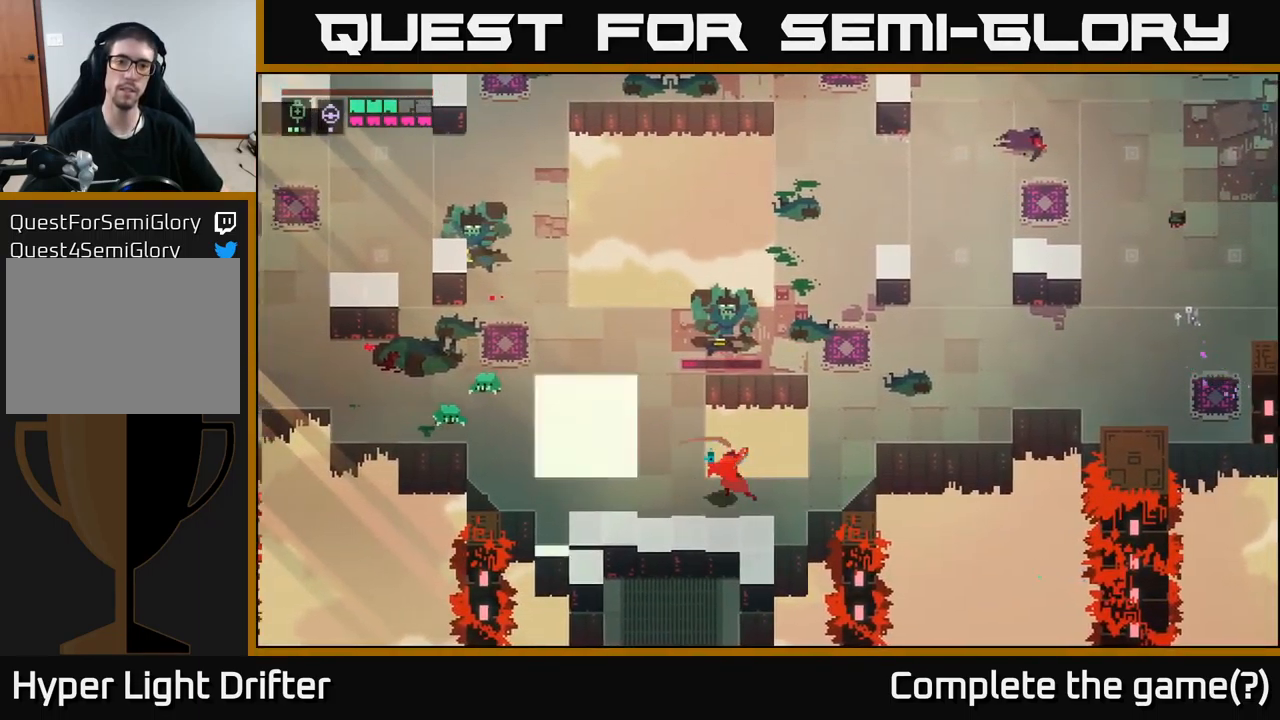
{"buttons": ["A"], "left_stick": "right", "right_stick": "center", "events": [[16, "left_stick", "up"], [50, "X", "up"], [333, "left_stick", "right"], [450, "A", "down"]]}
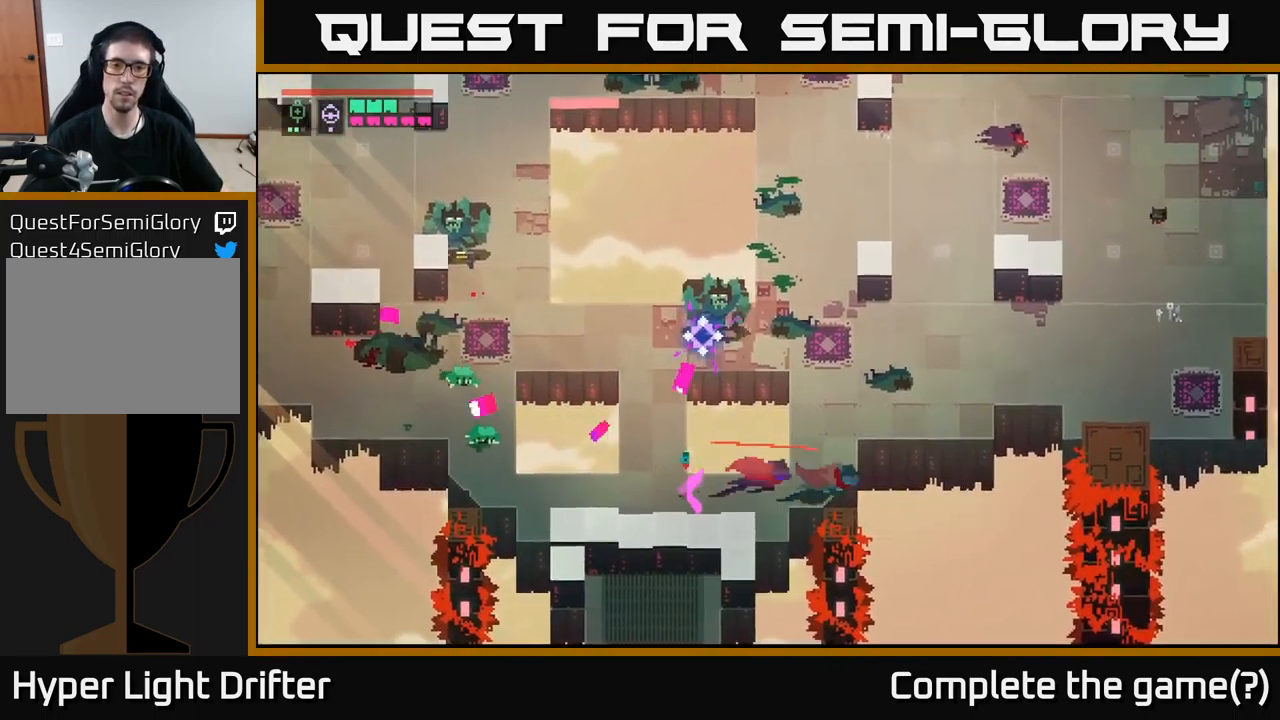
{"buttons": ["L2"], "left_stick": "up", "right_stick": "center", "events": [[33, "left_stick", "up-right"], [100, "A", "up"], [133, "left_stick", "up"], [316, "L2", "down"], [400, "R2", "down"], [483, "R2", "up"]]}
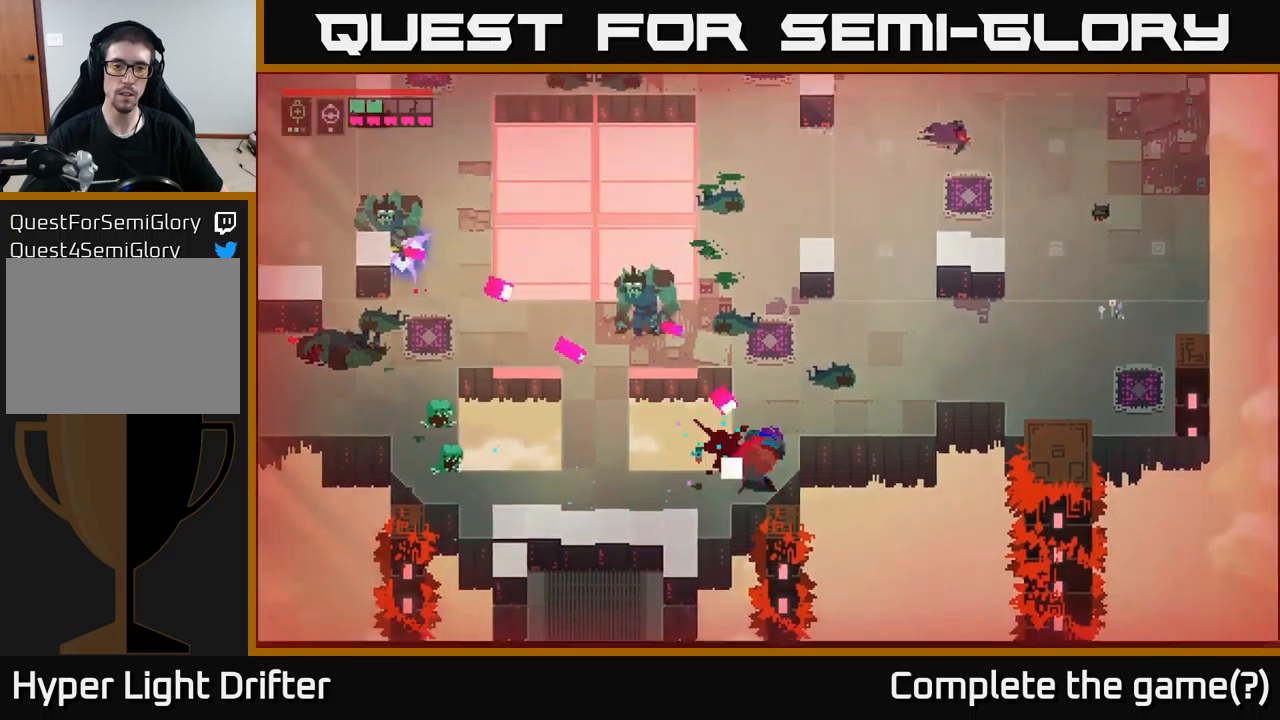
{"buttons": [], "left_stick": "up-right", "right_stick": "center", "events": [[200, "A", "down"], [283, "R2", "down"], [333, "R2", "up"], [333, "left_stick", "up-right"], [367, "L2", "up"], [383, "A", "up"]]}
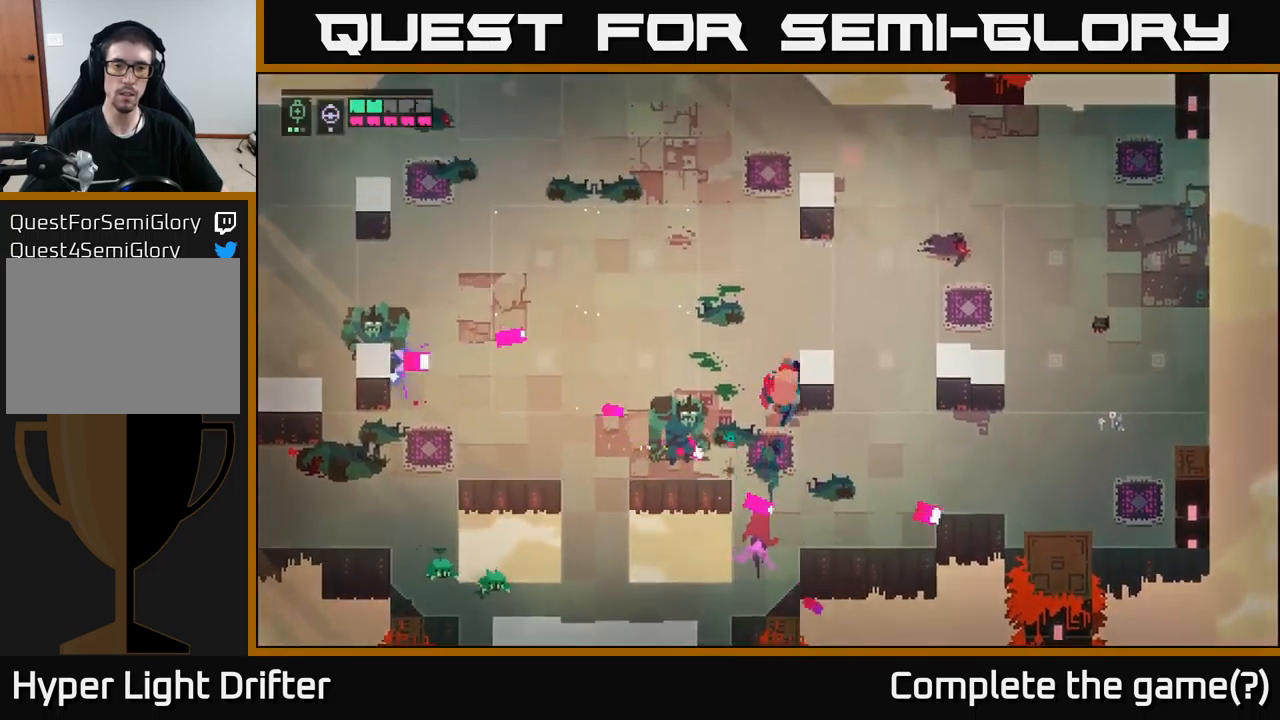
{"buttons": ["L2"], "left_stick": "down-left", "right_stick": "center", "events": [[67, "left_stick", "right"], [200, "left_stick", "left"], [250, "L2", "down"], [300, "left_stick", "down-left"], [317, "R2", "down"], [367, "L2", "up"], [400, "L2", "down"], [417, "R2", "up"], [433, "L2", "up"], [483, "L2", "down"]]}
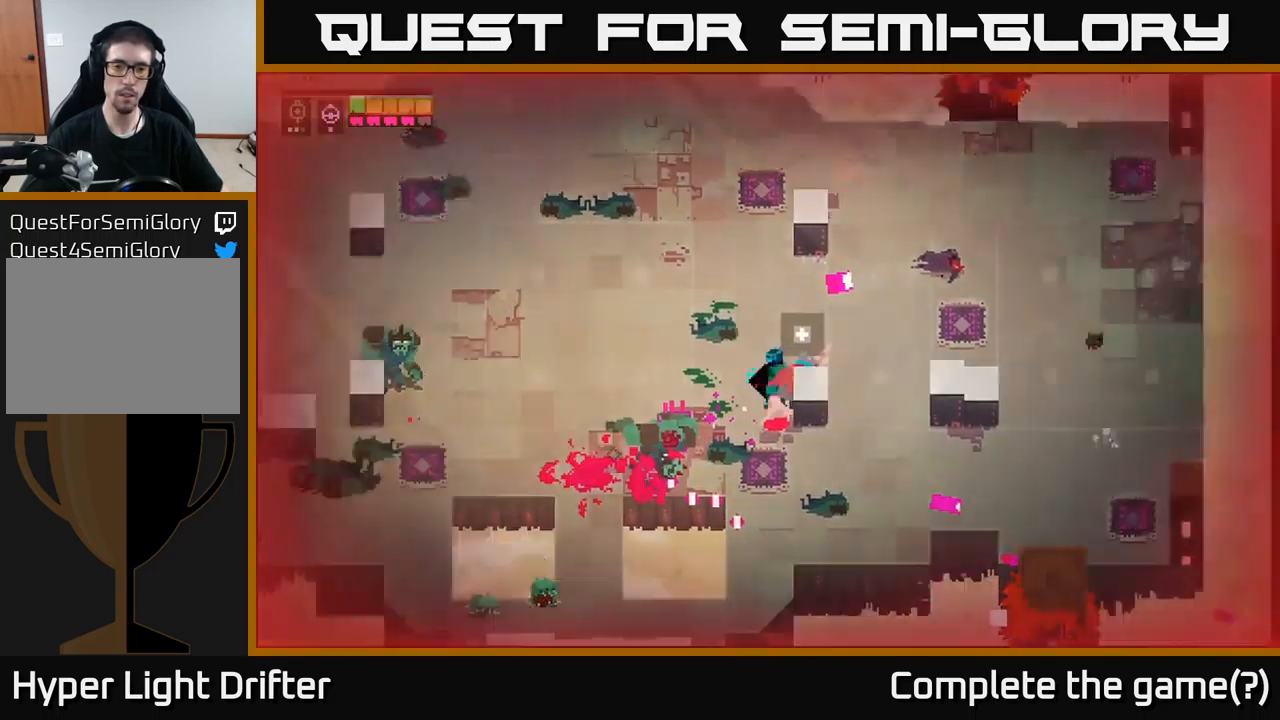
{"buttons": [], "left_stick": "down", "right_stick": "center", "events": [[50, "R2", "down"], [117, "R2", "up"], [167, "L2", "up"], [233, "left_stick", "center"], [383, "left_stick", "down"]]}
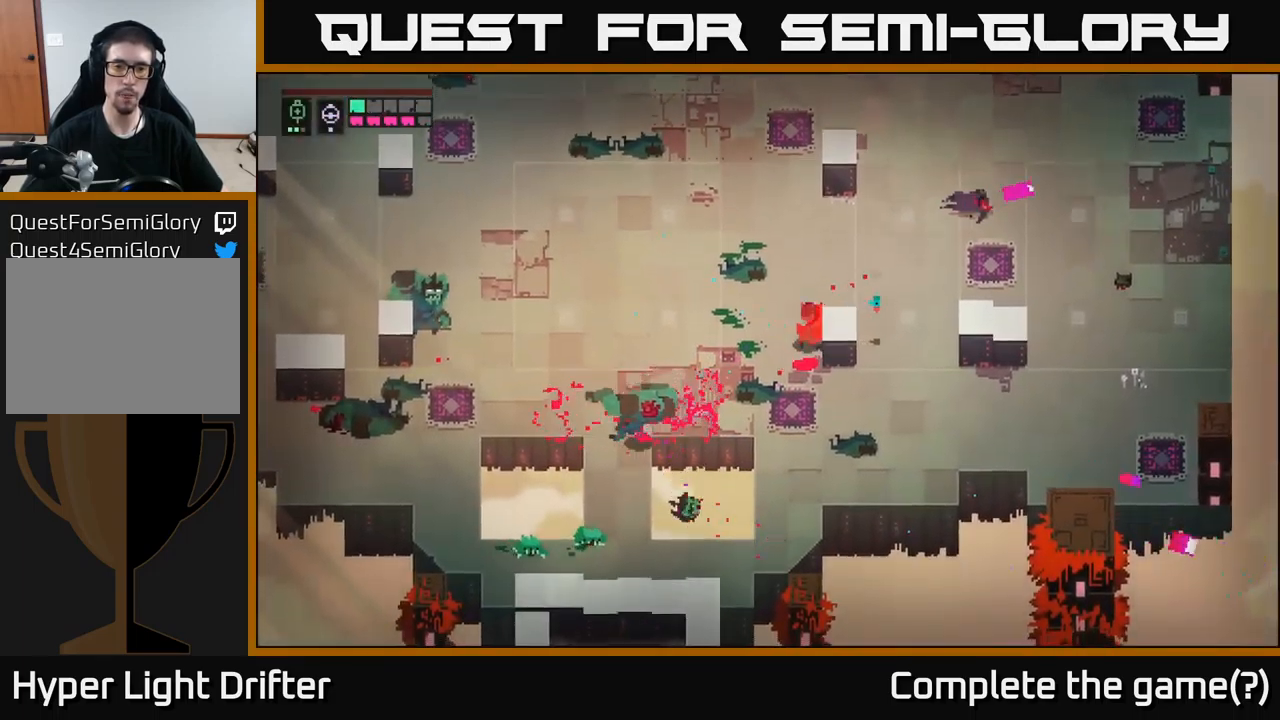
{"buttons": [], "left_stick": "right", "right_stick": "center", "events": [[483, "left_stick", "right"]]}
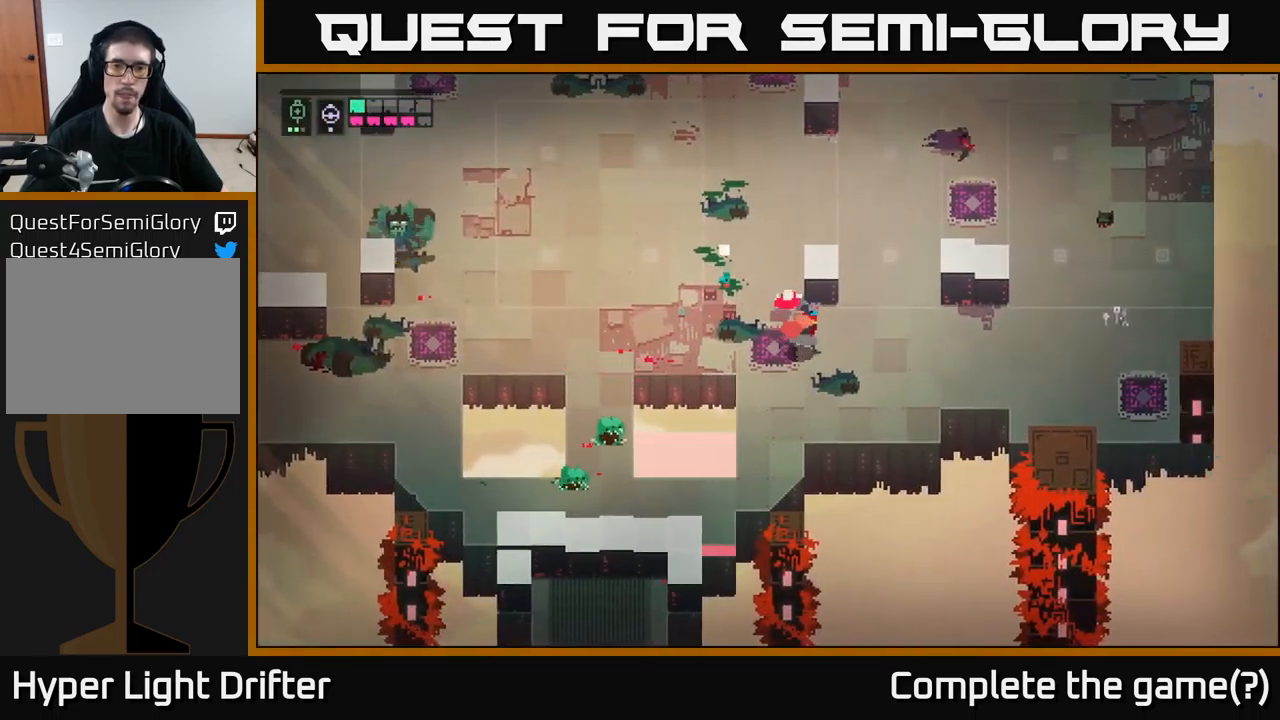
{"buttons": [], "left_stick": "center", "right_stick": "center", "events": [[183, "L1", "down"], [183, "left_stick", "up-right"], [283, "L1", "up"], [400, "left_stick", "center"]]}
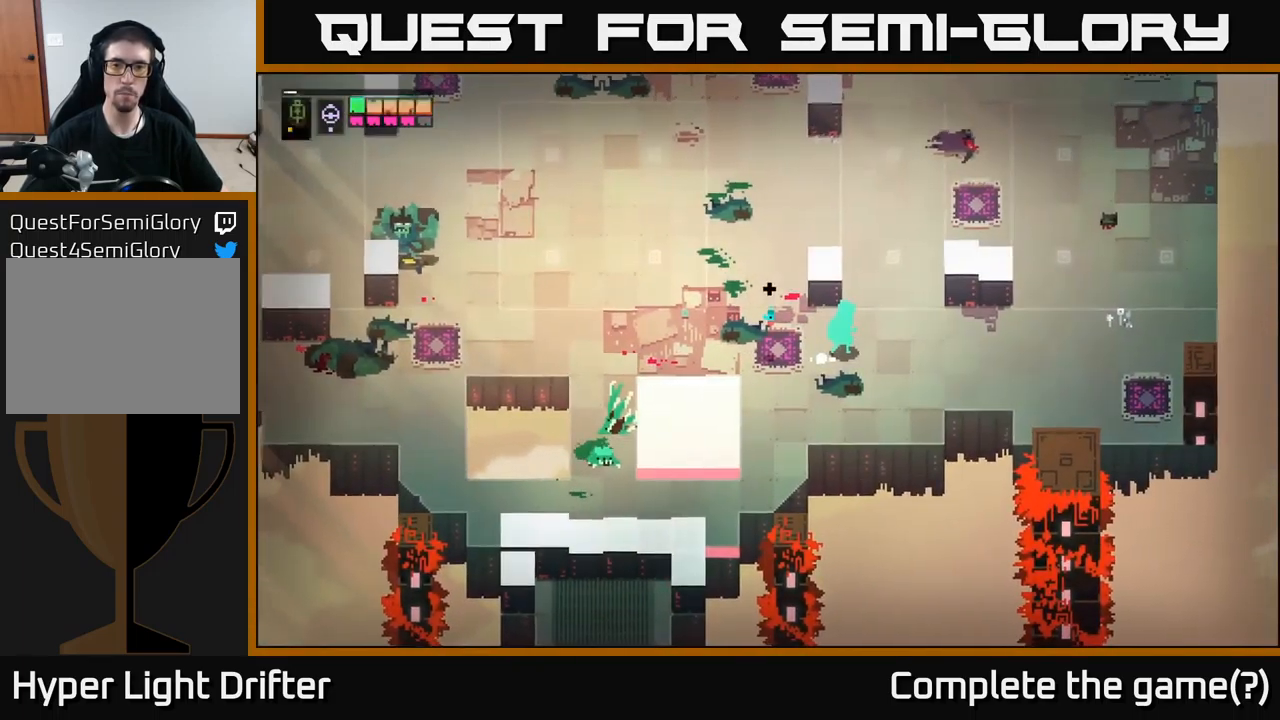
{"buttons": ["A"], "left_stick": "right", "right_stick": "center", "events": [[133, "left_stick", "right"], [467, "A", "down"]]}
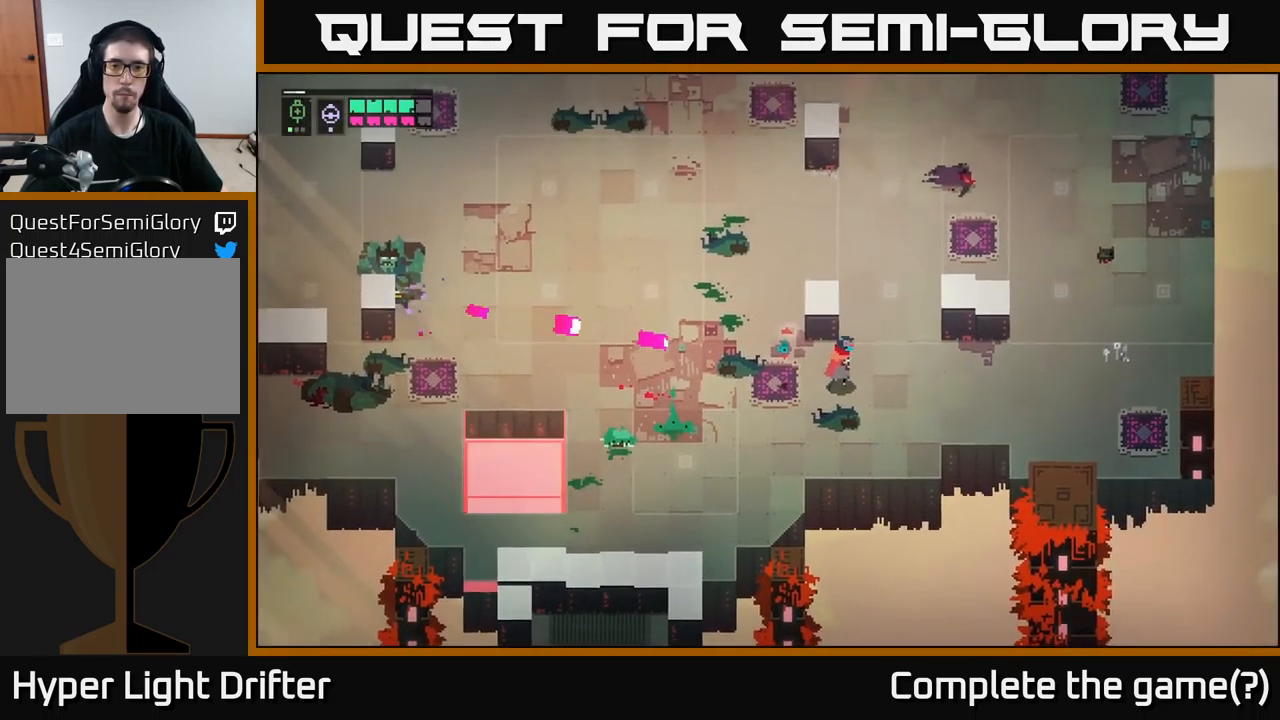
{"buttons": [], "left_stick": "up-right", "right_stick": "center", "events": [[83, "A", "up"], [233, "A", "down"], [367, "A", "up"], [467, "left_stick", "up-right"]]}
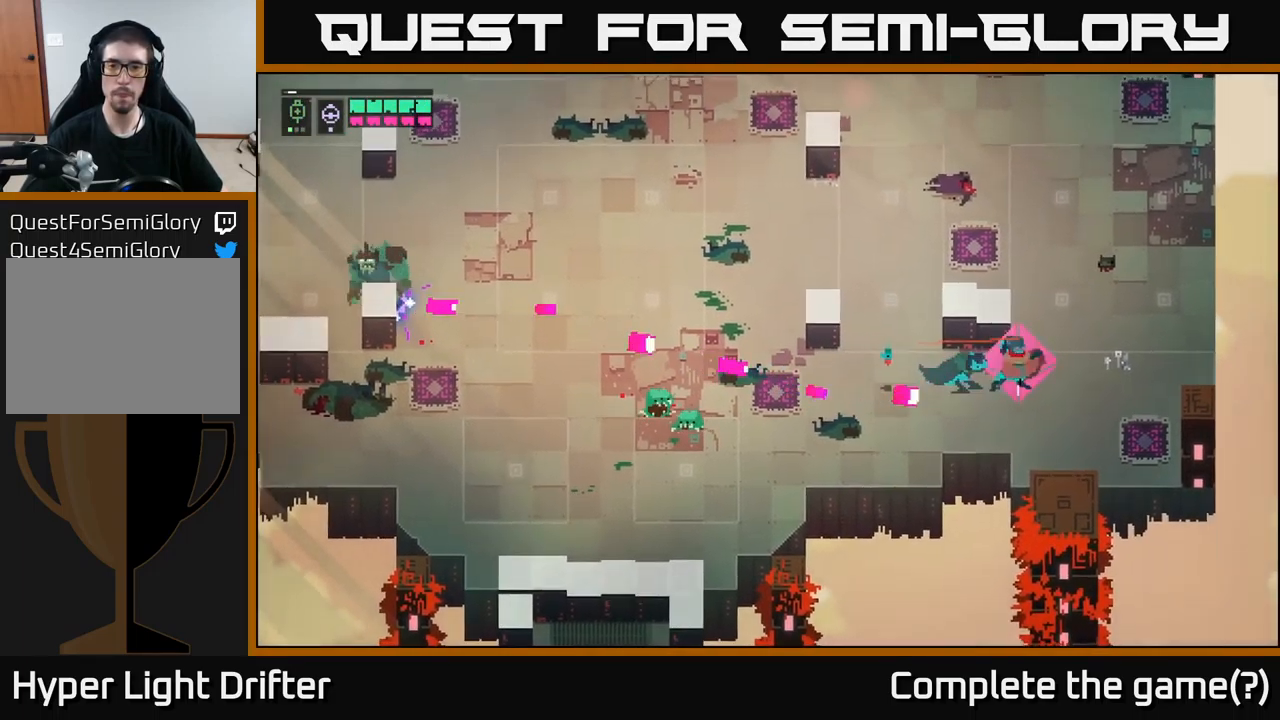
{"buttons": [], "left_stick": "up", "right_stick": "center", "events": [[50, "A", "down"], [117, "left_stick", "up"], [183, "A", "up"]]}